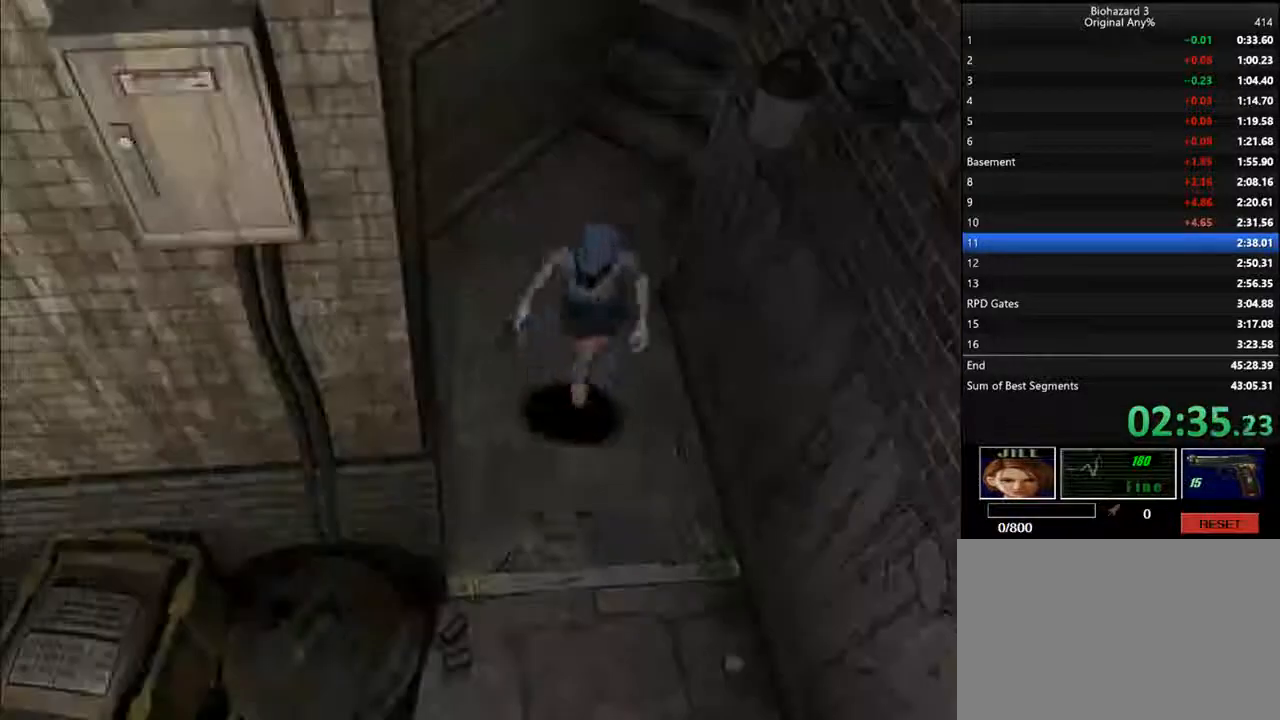
Gameplay with keyboard; each line is a JSON object with the keys held at the frame after it. "events" lists presses ("down") and releases ("up") of "backspace", "d", "f", "g", "i", "j", "k", "l", "o", "s", "space", "u" and "up" between this image and that frame as [ms after this image, input, new state], when the widget could be followed in between. No other keys are recorded. Mouse input is not recorded.
{"keys": ["d", "i"], "events": []}
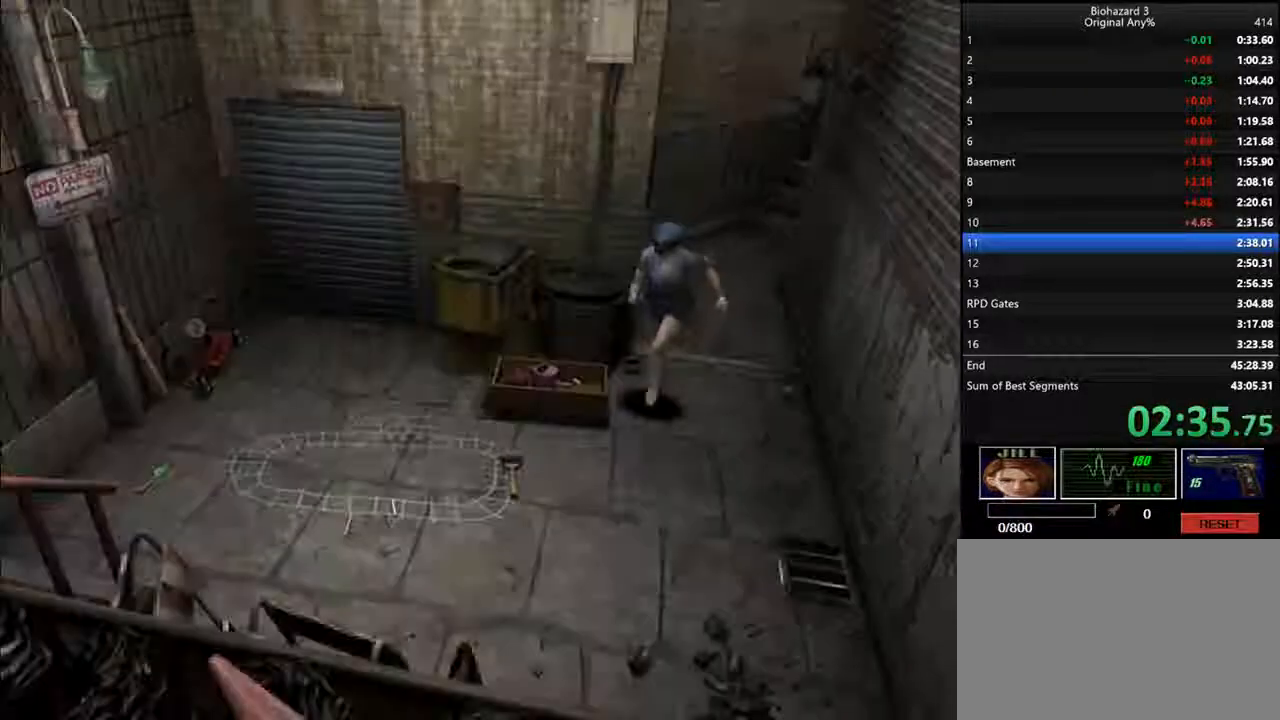
{"keys": ["d", "i"], "events": [[67, "l", "down"], [433, "l", "up"]]}
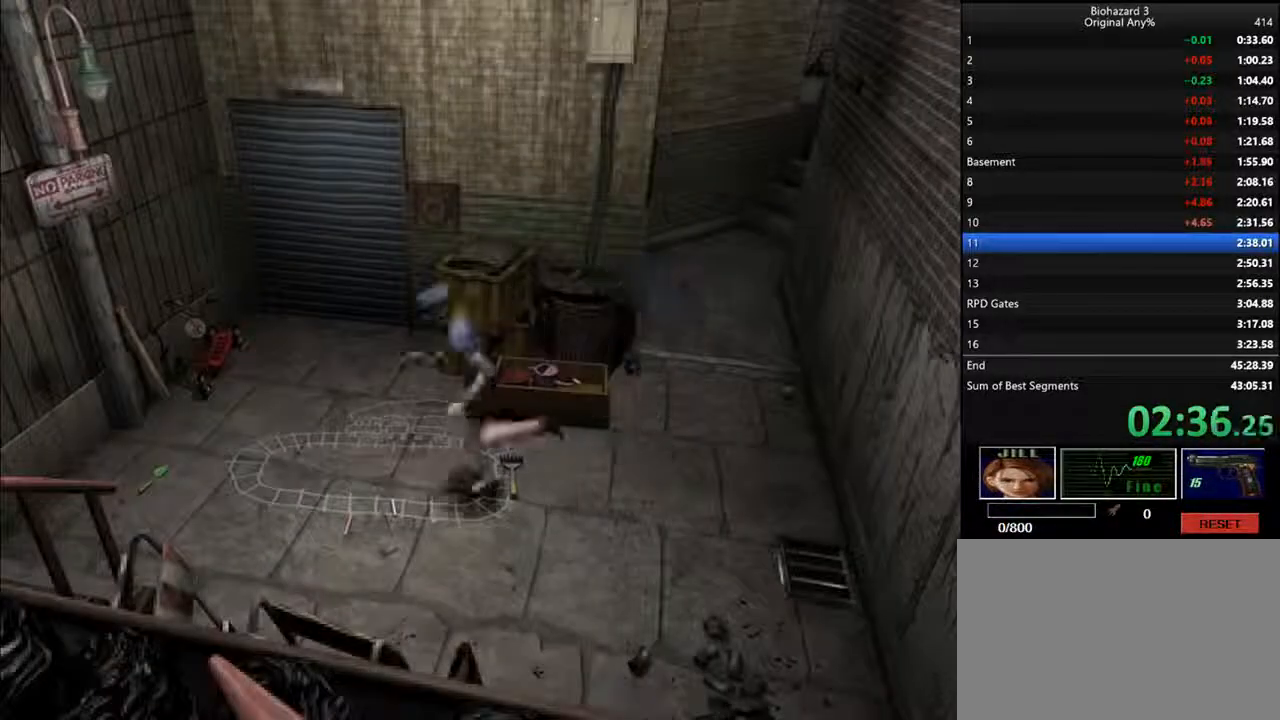
{"keys": ["d", "i", "j"], "events": [[433, "j", "down"]]}
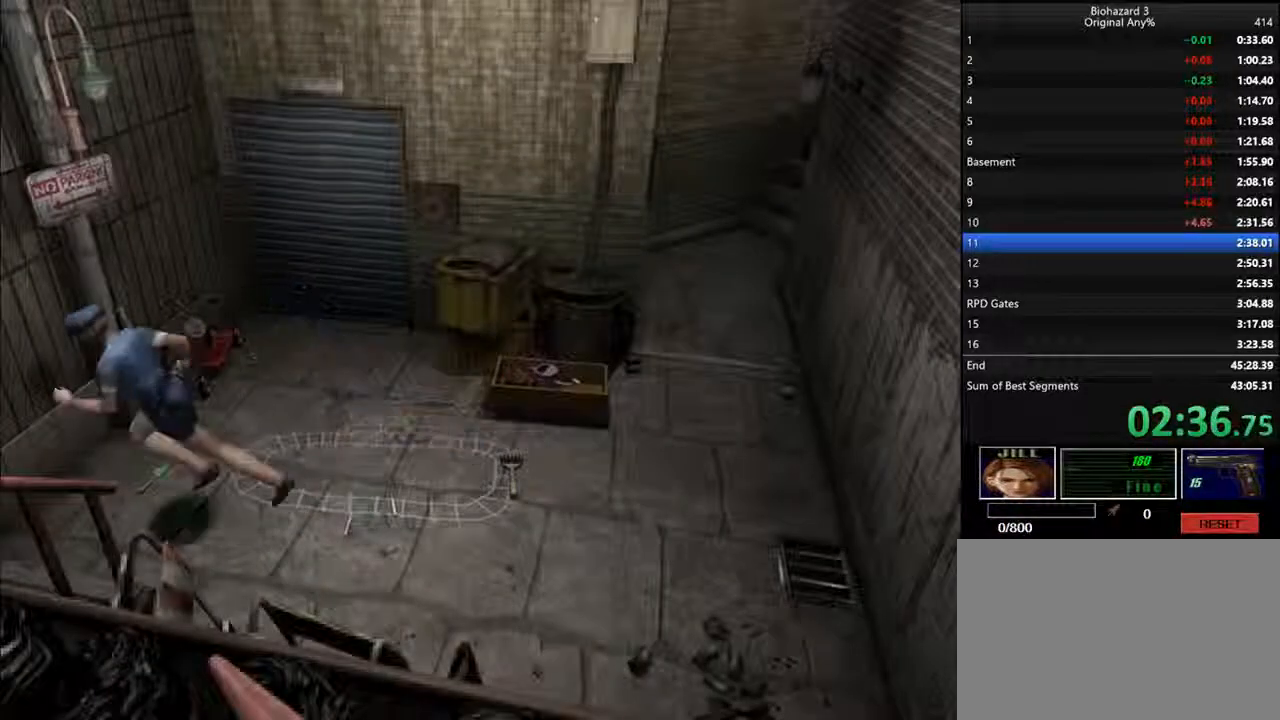
{"keys": ["d", "i"], "events": [[367, "j", "up"]]}
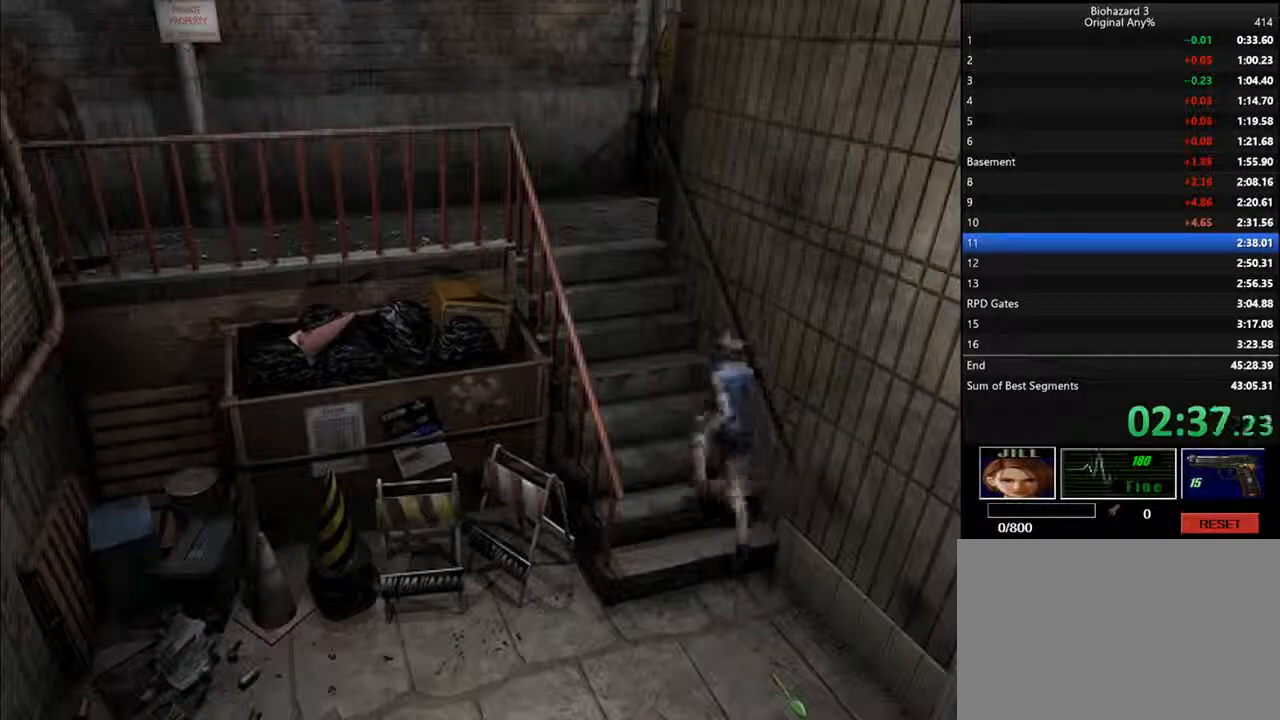
{"keys": ["d", "i"], "events": []}
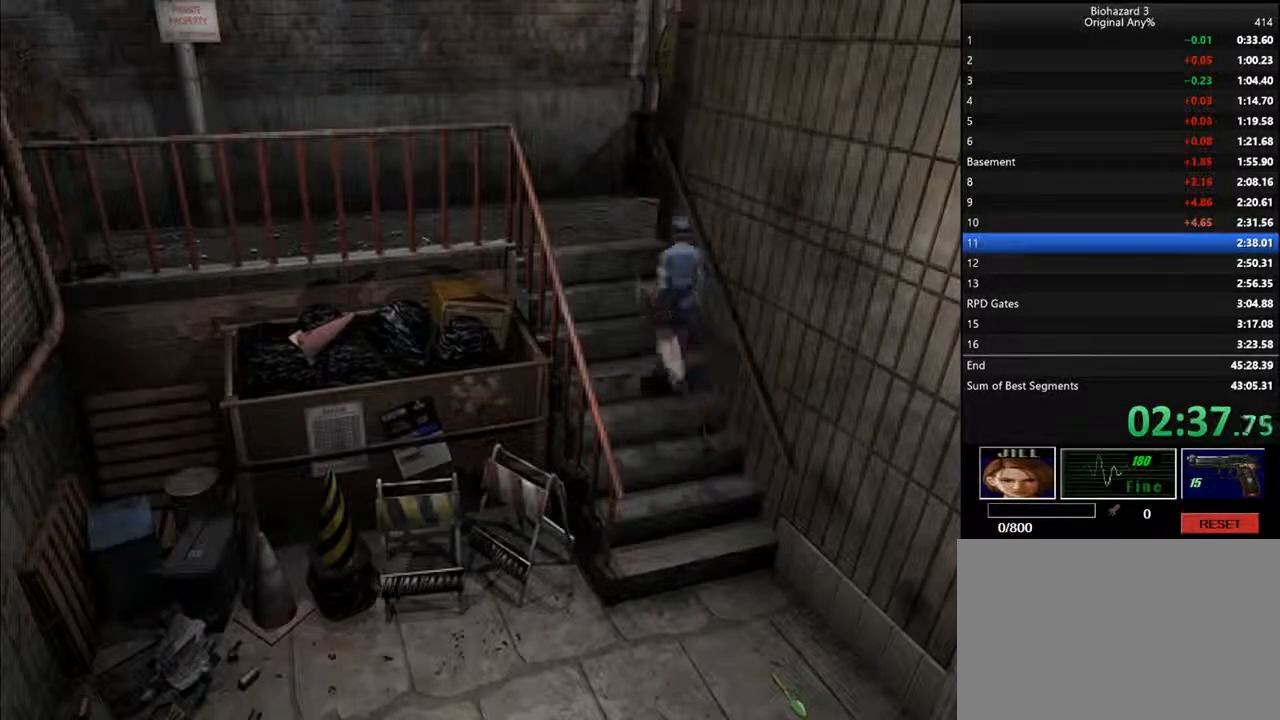
{"keys": ["d", "i"], "events": []}
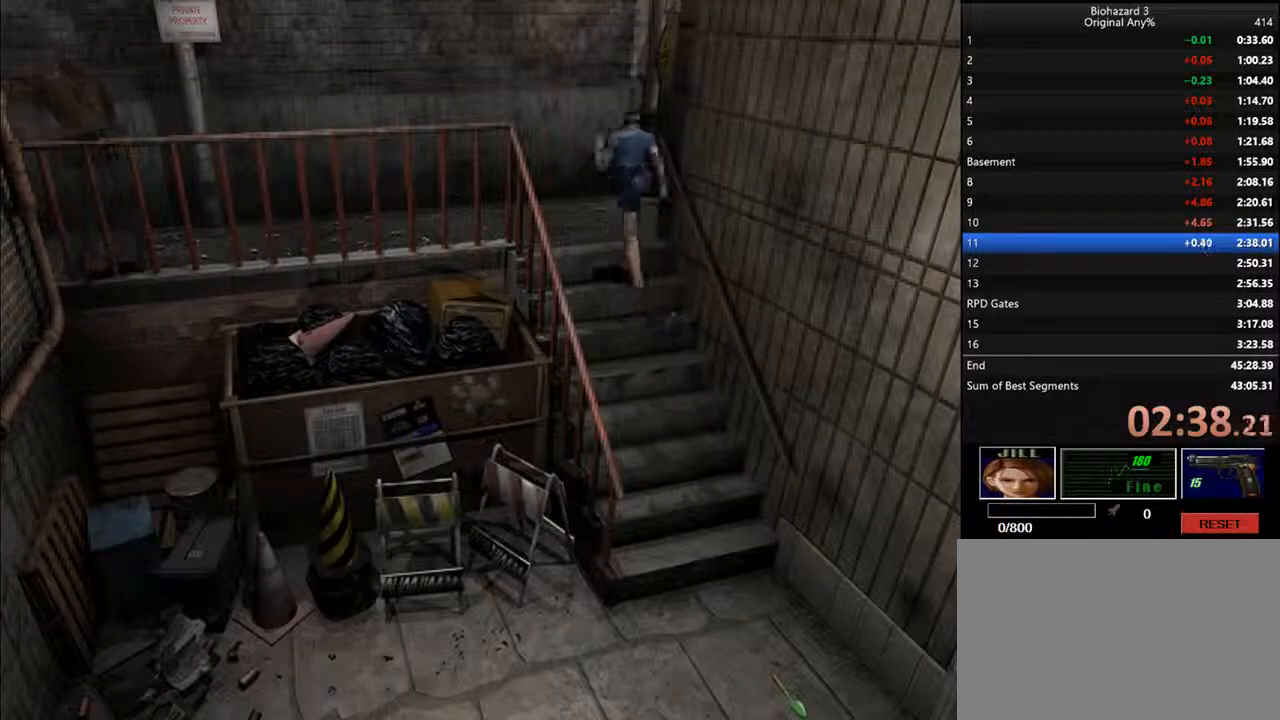
{"keys": ["d", "i"], "events": [[33, "l", "down"], [433, "l", "up"]]}
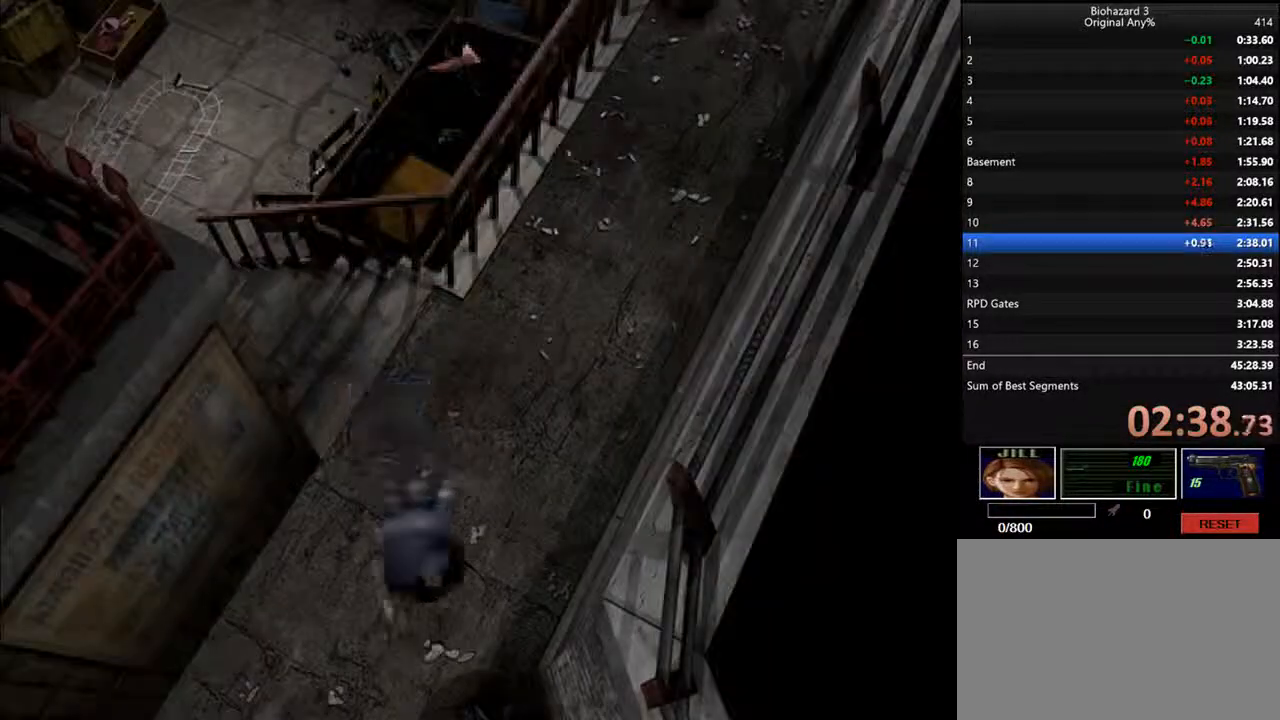
{"keys": ["d", "i", "j"], "events": [[233, "j", "down"]]}
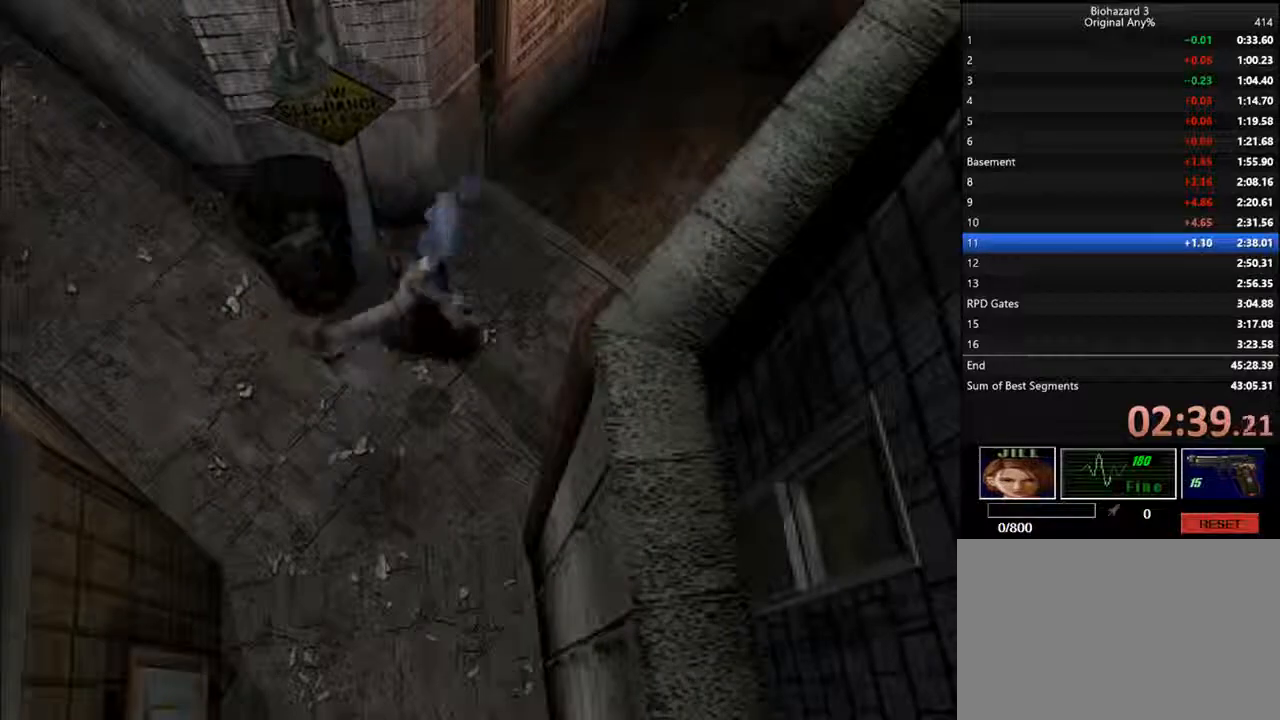
{"keys": ["d", "i", "k", "l"], "events": [[400, "j", "up"], [500, "k", "down"], [500, "l", "down"]]}
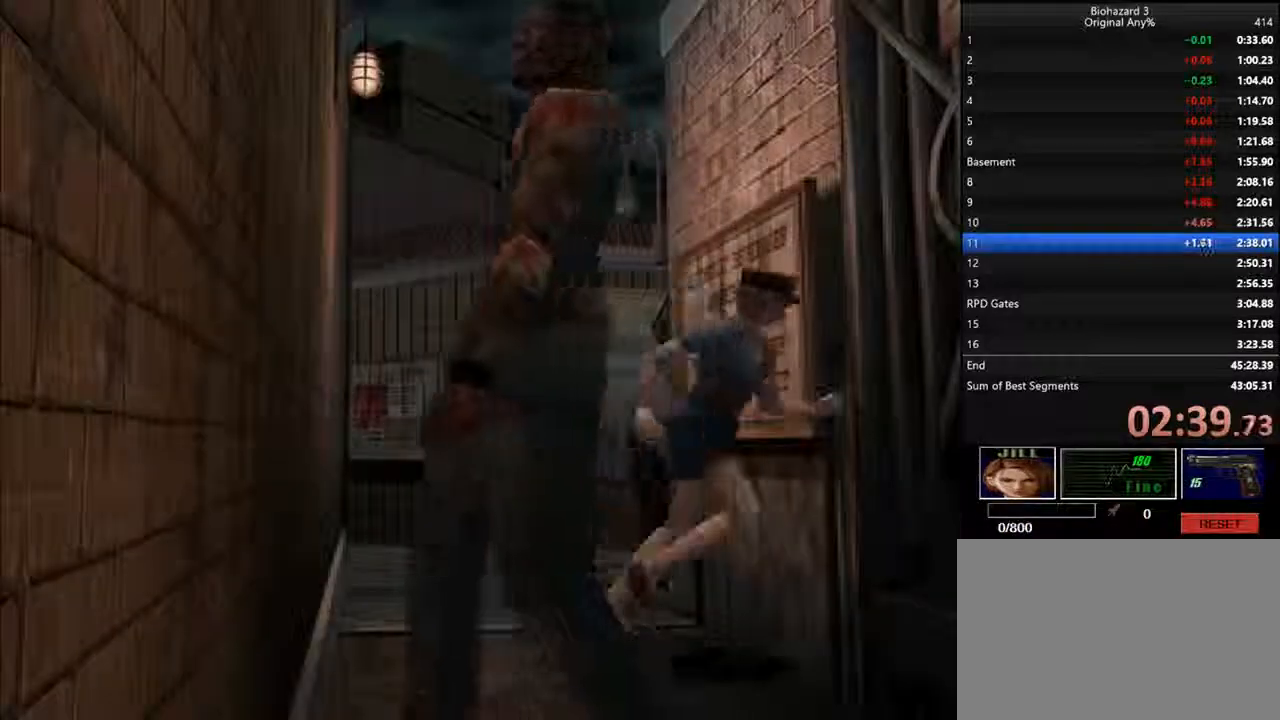
{"keys": ["d", "i"], "events": [[200, "k", "up"], [200, "l", "up"]]}
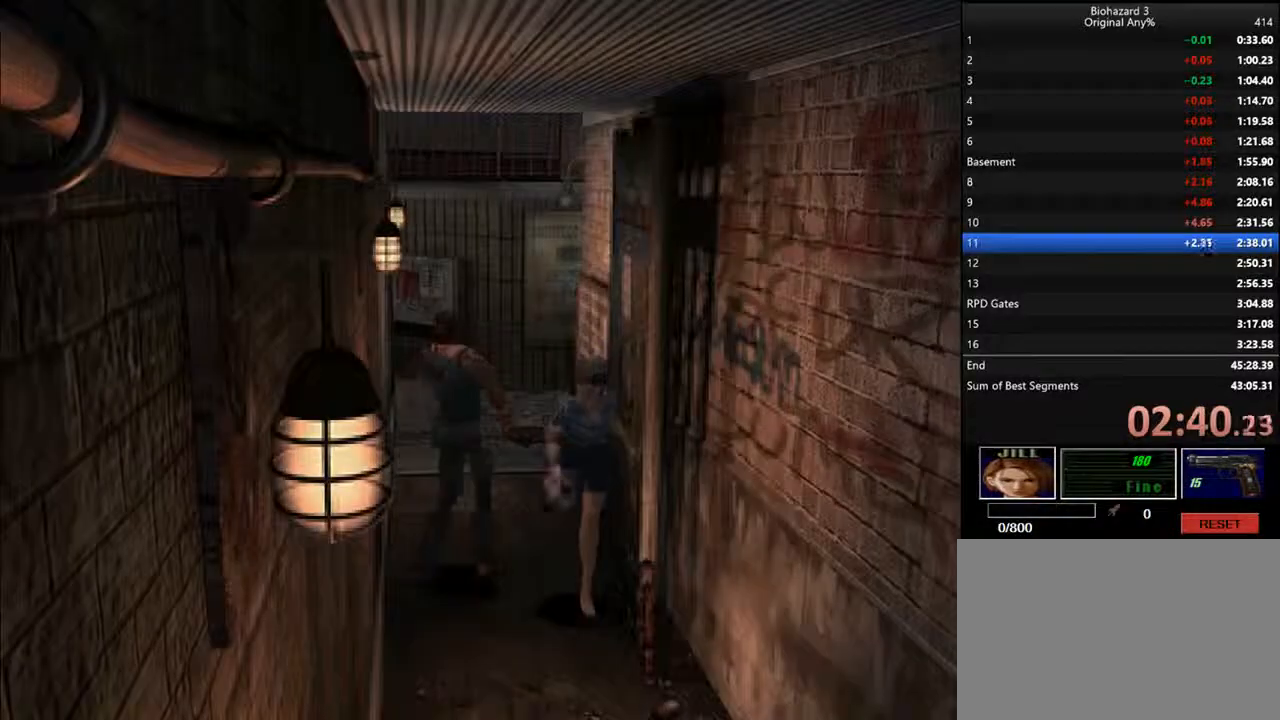
{"keys": ["d", "f", "i"], "events": [[167, "f", "down"]]}
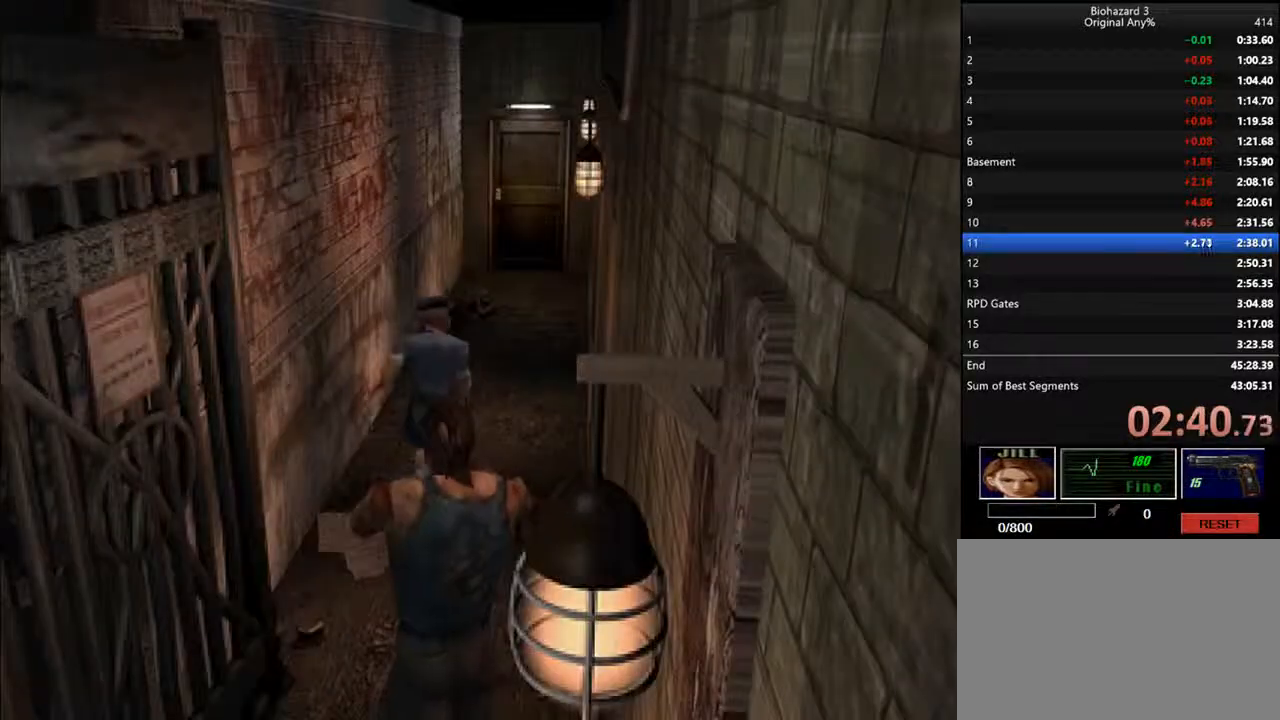
{"keys": ["d", "f", "i"], "events": [[333, "l", "down"], [400, "l", "up"]]}
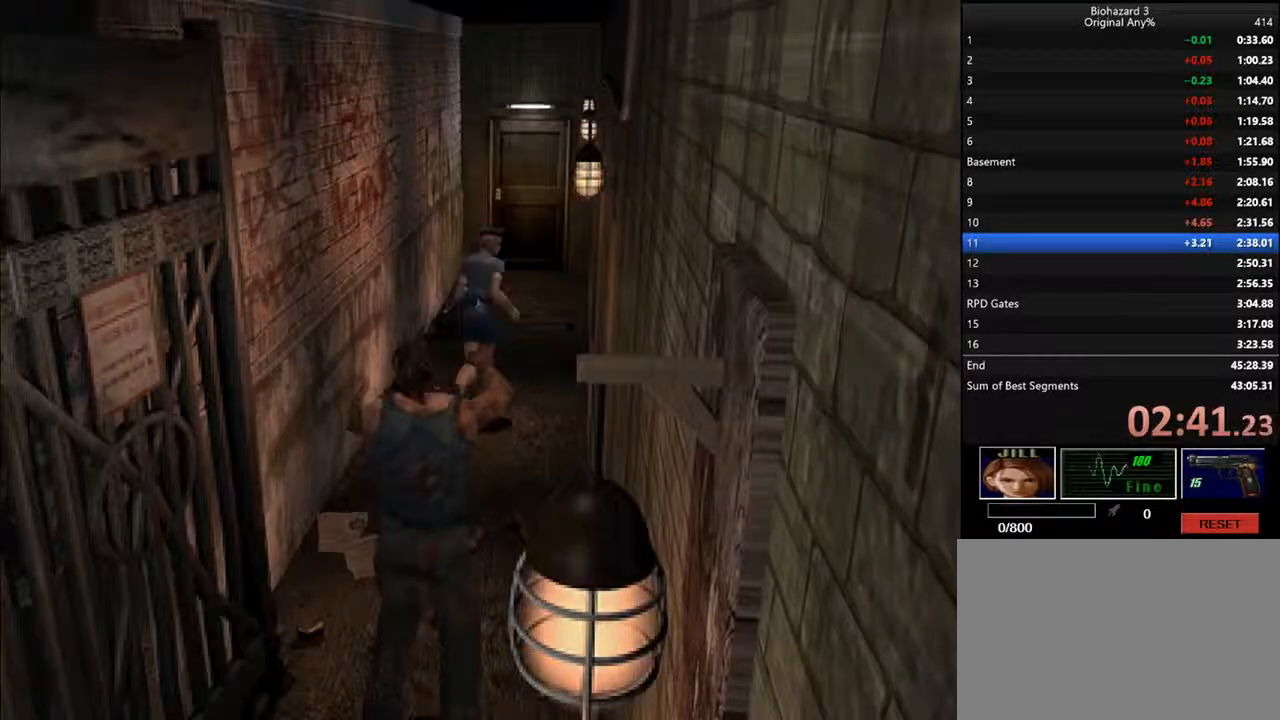
{"keys": ["d", "f", "i"], "events": [[300, "j", "down"], [400, "j", "up"]]}